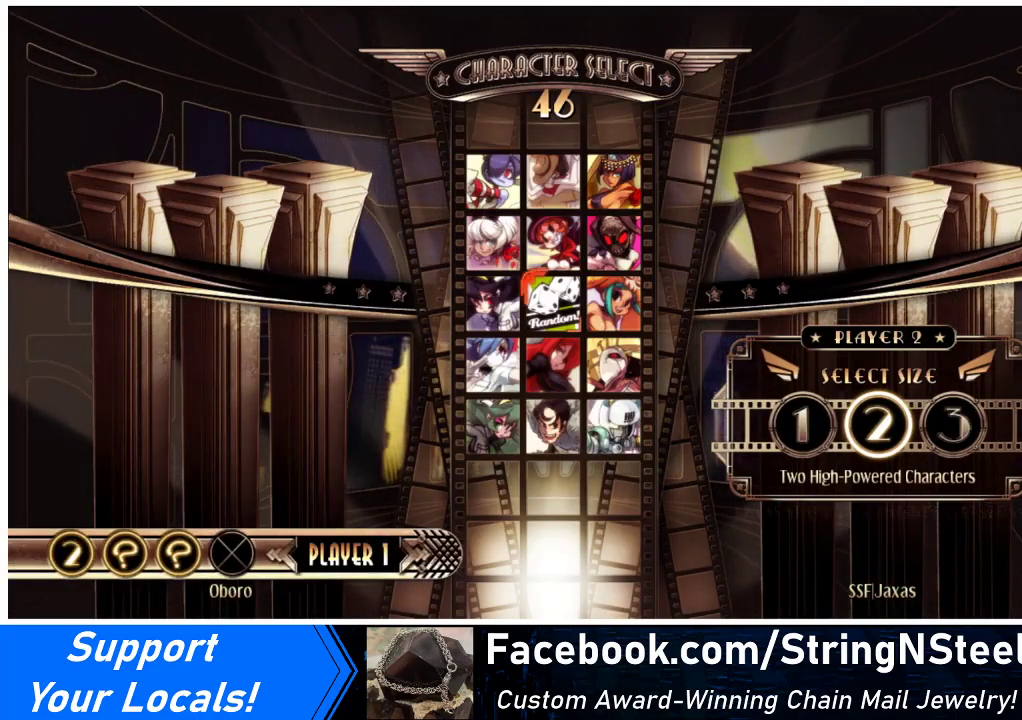
Gameplay with a controller (arcade stick); each line is a JSON object with the inputs held at the frame after it. "events" lists button and stick changes between this image and that frame as [ms after this image, input, new state], when the widget could be followed in between. Not read: L3 R3.
{"buttons": [], "events": [[200, "L1", "down"], [200, "R1", "down"], [267, "L1", "up"], [267, "R1", "up"]]}
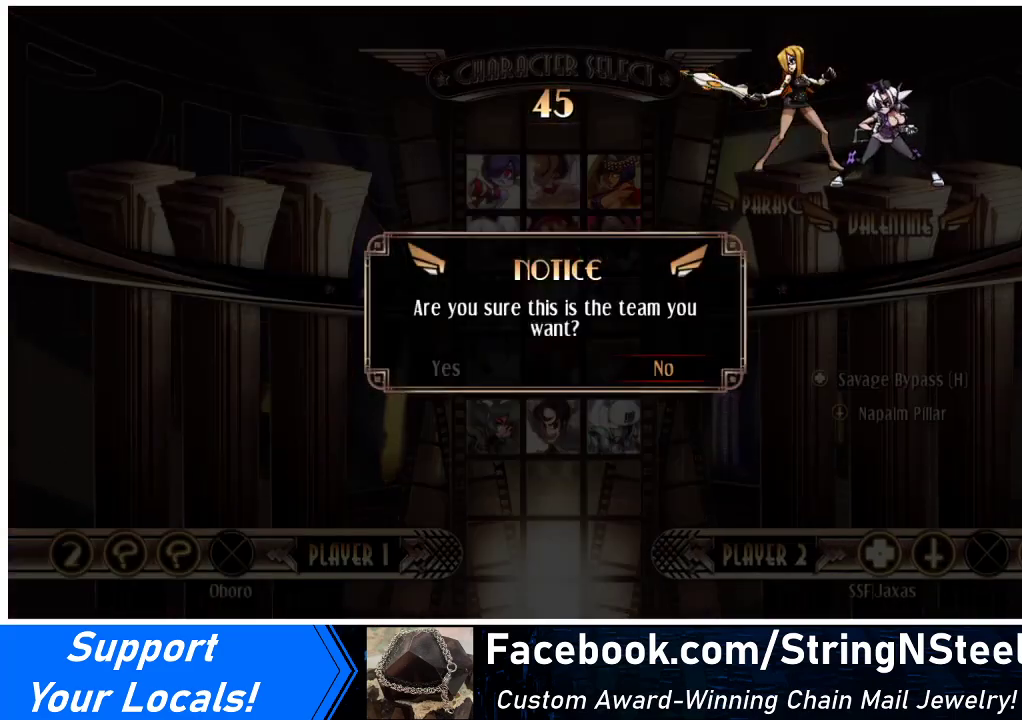
{"buttons": [], "events": []}
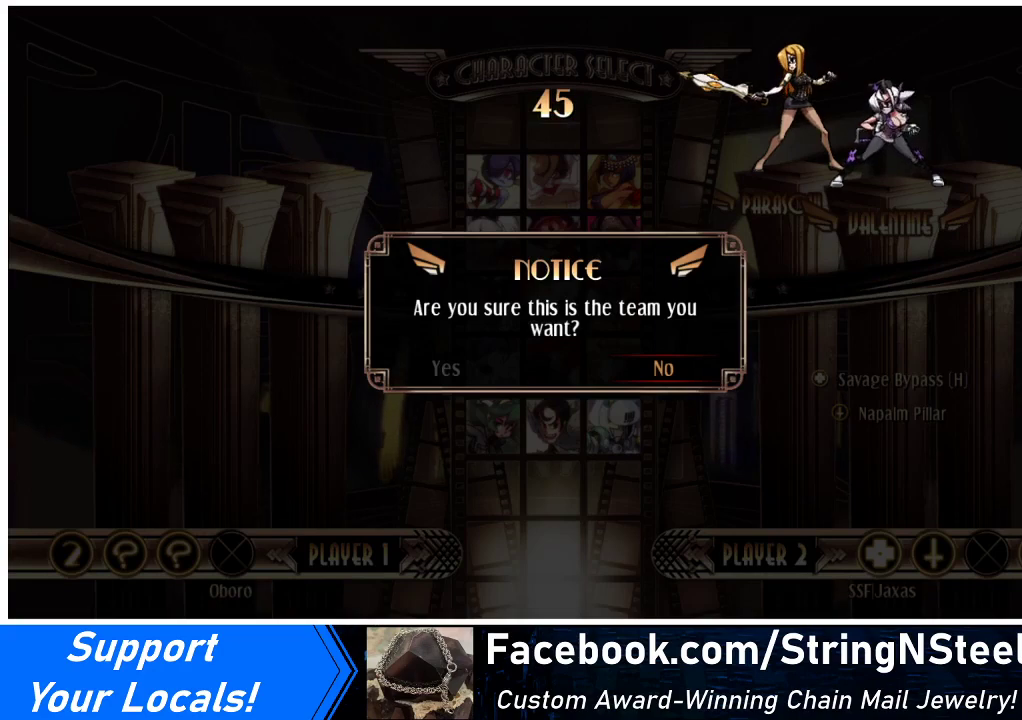
{"buttons": [], "events": []}
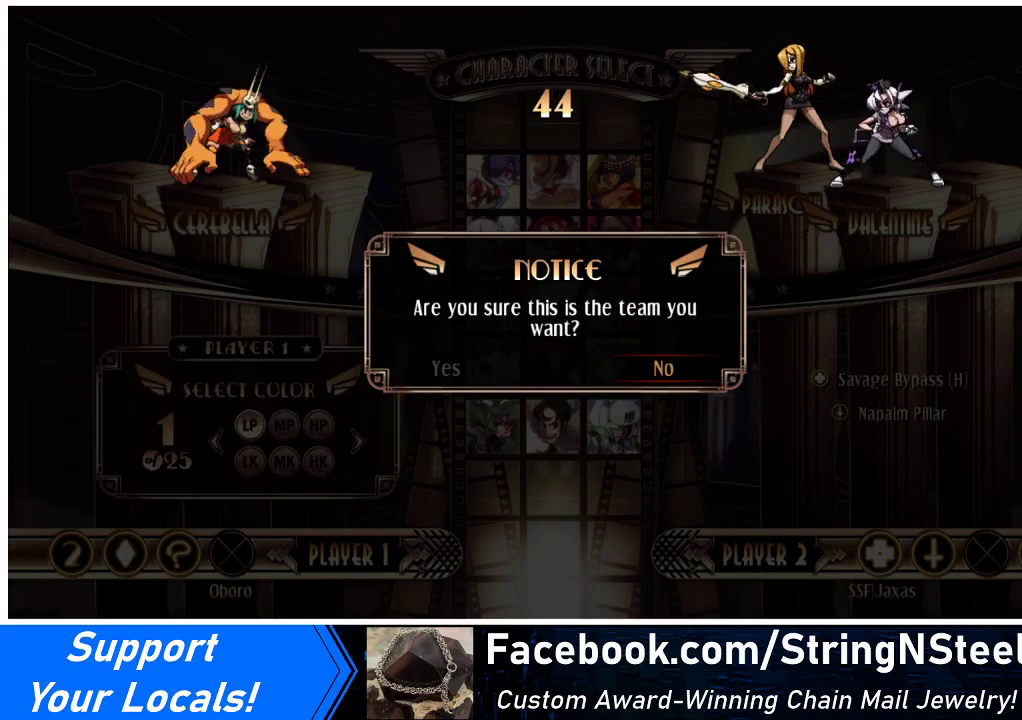
{"buttons": [], "events": [[233, "DPAD_LEFT", "down"], [300, "DPAD_LEFT", "up"]]}
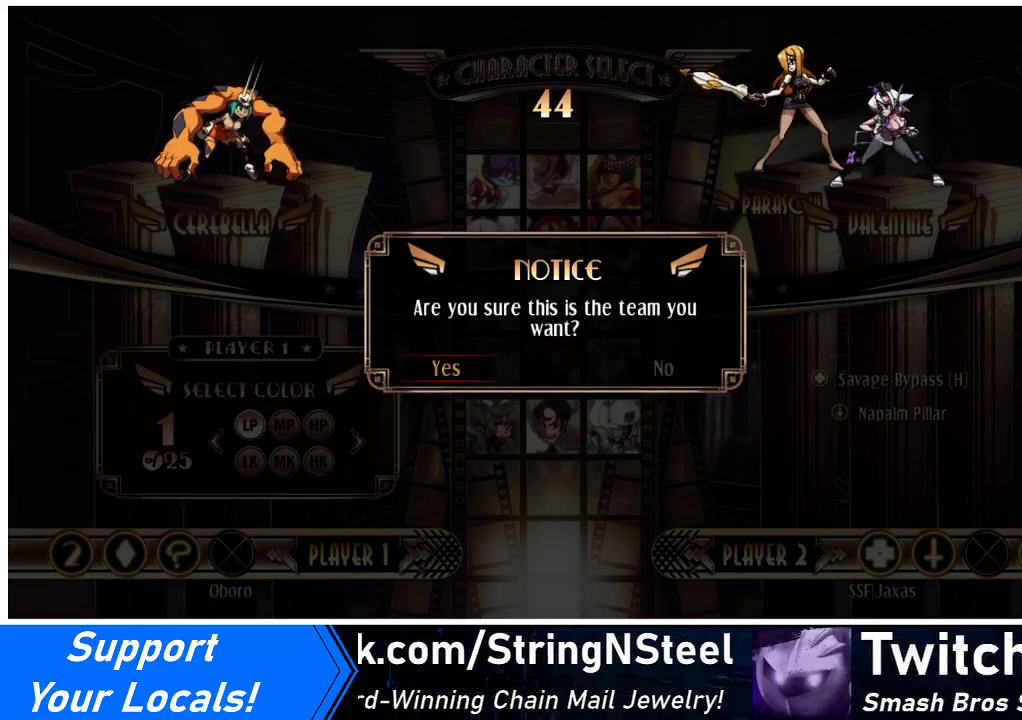
{"buttons": [], "events": []}
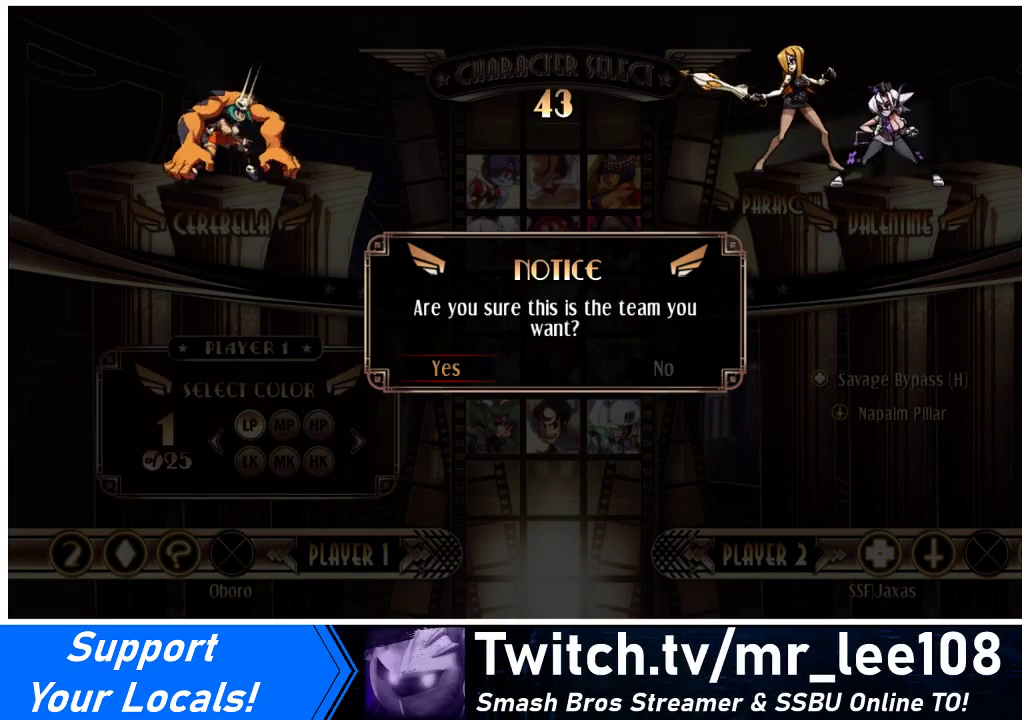
{"buttons": ["CROSS"], "events": [[400, "CROSS", "down"]]}
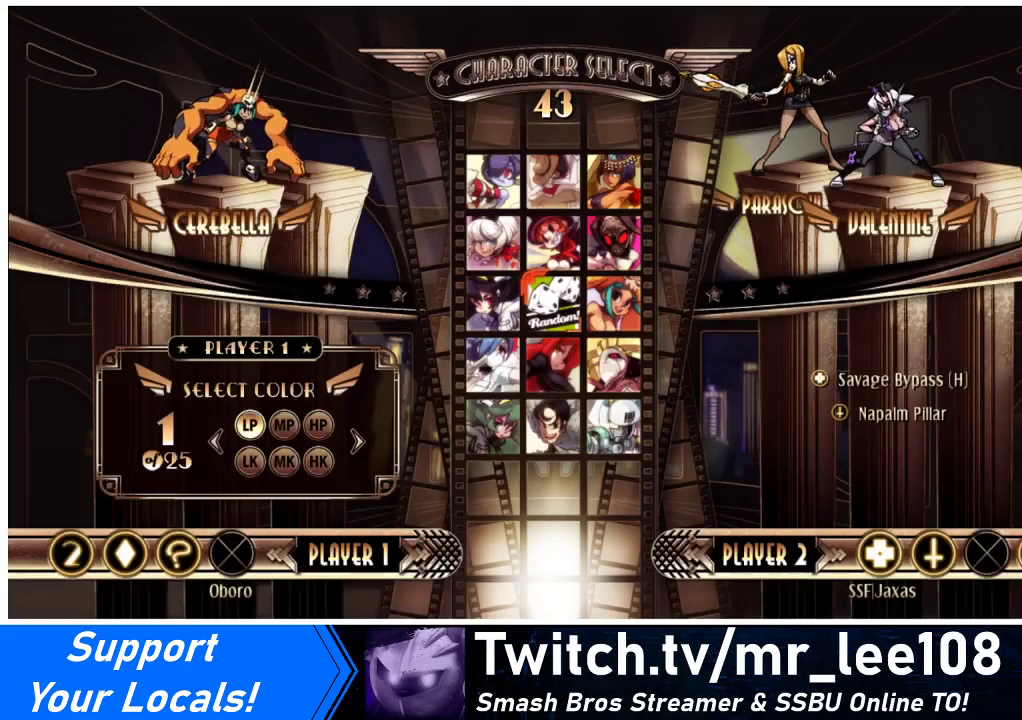
{"buttons": [], "events": [[33, "CROSS", "up"]]}